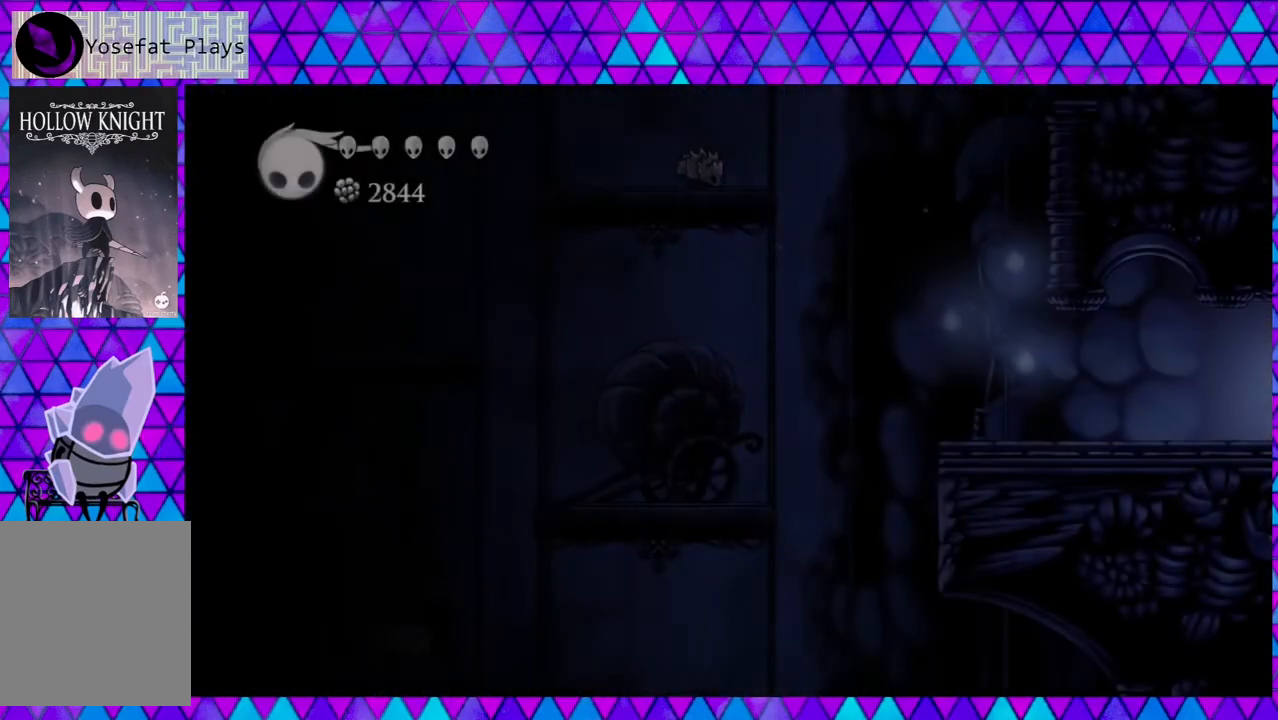
Gameplay with a controller (Nintendo layout); each line is a JSON object with the inputs held at the frame after it. "events" lists button and stick changes between this image and that frame as [ms after this image, input, new state], when the widget could be followed in between. Not read: L3 R3.
{"buttons": ["DPAD_LEFT"], "left_stick": "center", "right_stick": "center", "events": []}
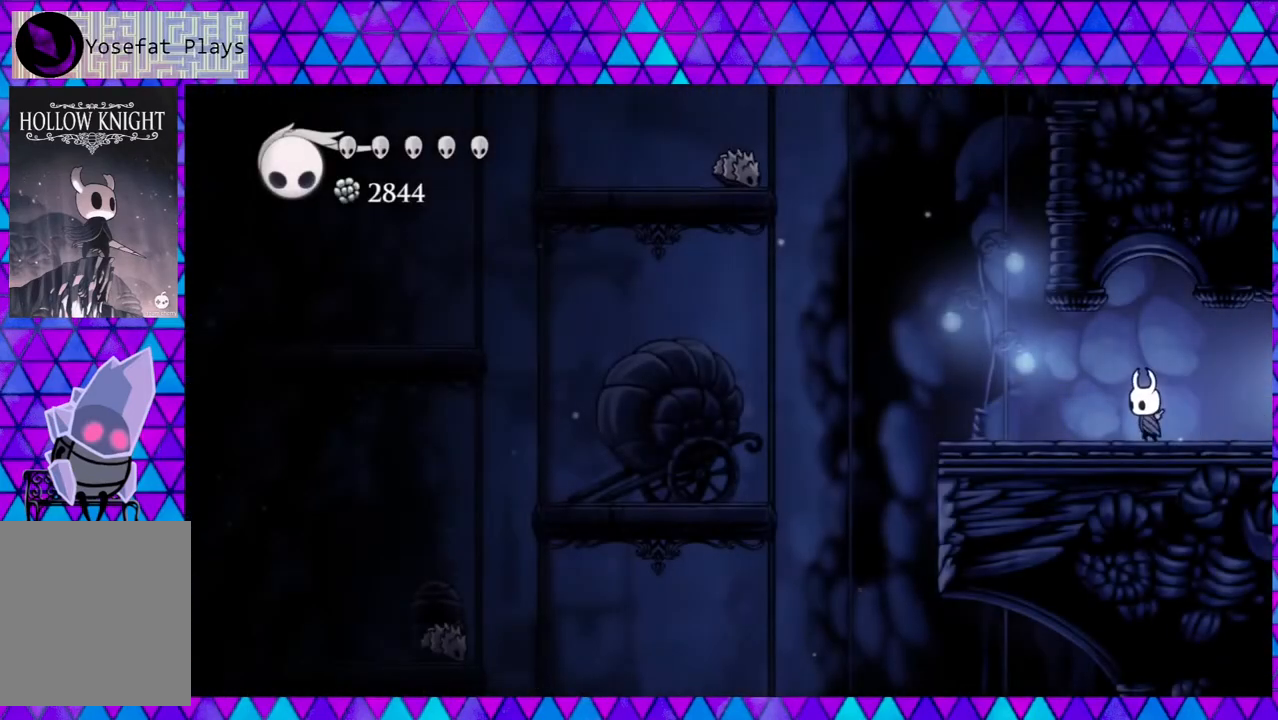
{"buttons": ["B"], "left_stick": "center", "right_stick": "center", "events": [[450, "B", "down"], [500, "DPAD_LEFT", "up"]]}
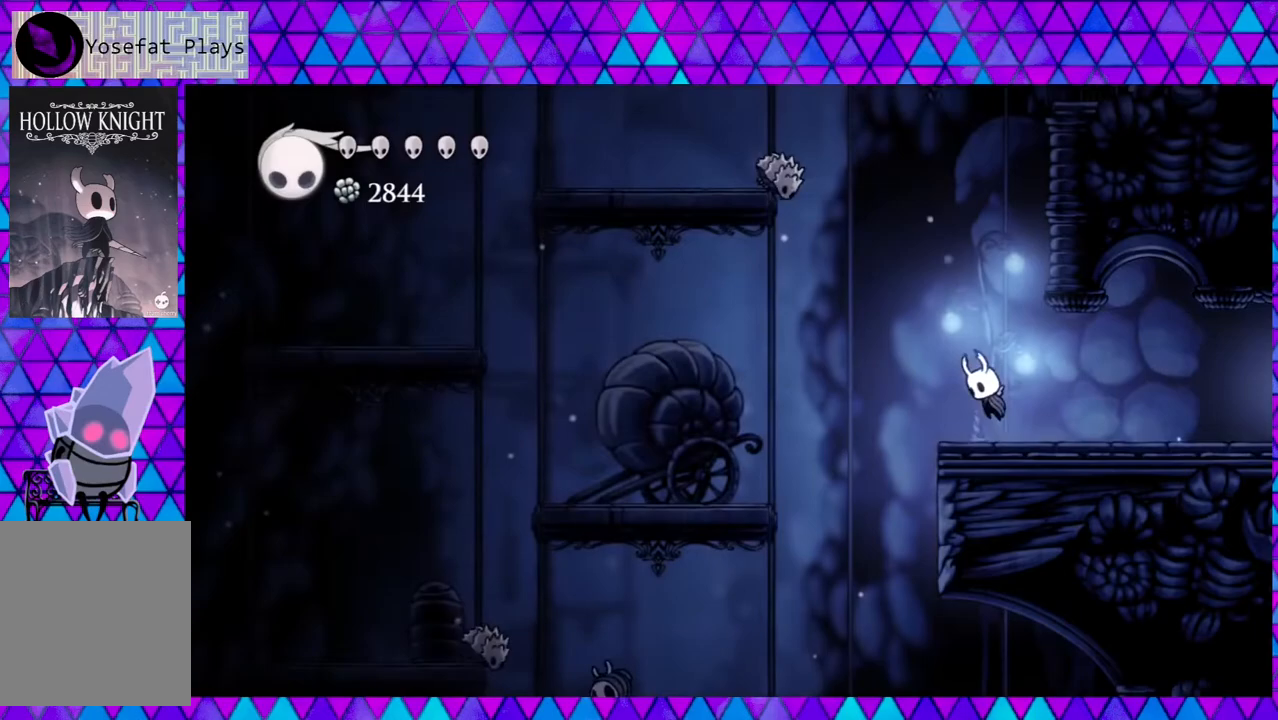
{"buttons": ["B", "DPAD_RIGHT"], "left_stick": "center", "right_stick": "center", "events": [[133, "DPAD_RIGHT", "down"], [367, "B", "up"], [417, "B", "down"]]}
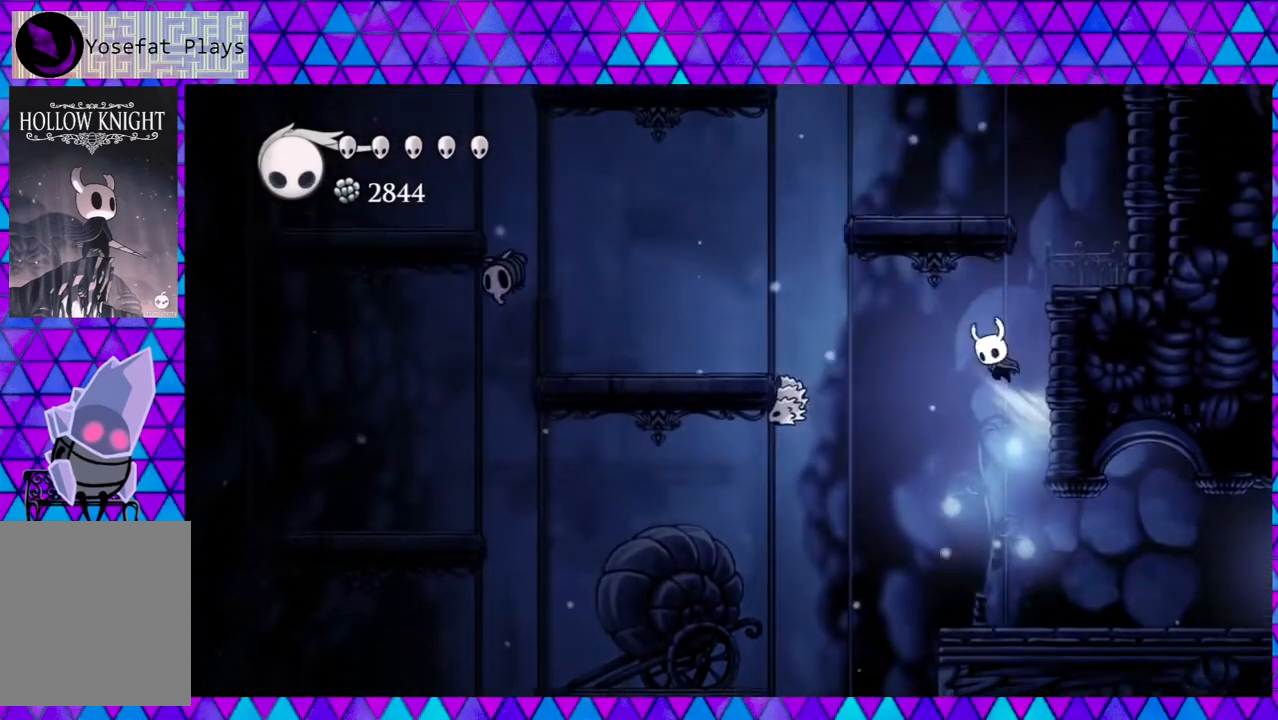
{"buttons": ["DPAD_RIGHT"], "left_stick": "center", "right_stick": "center", "events": [[333, "B", "up"]]}
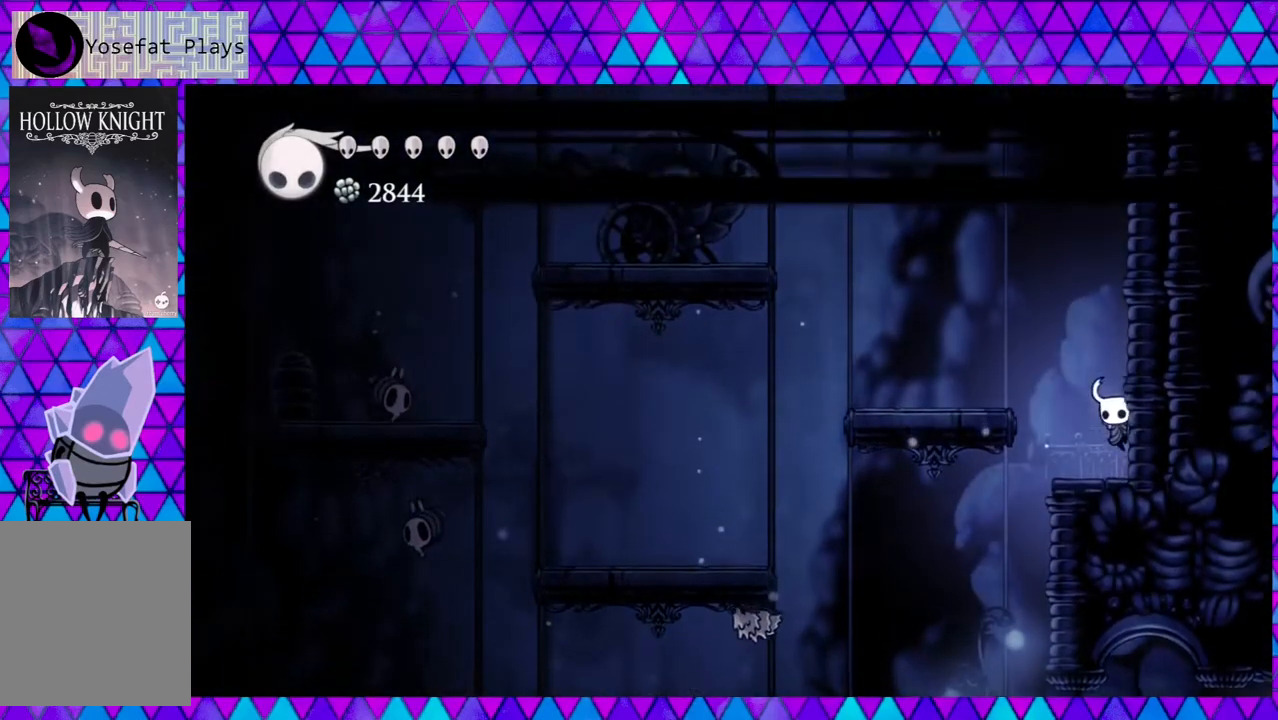
{"buttons": ["B", "DPAD_RIGHT"], "left_stick": "center", "right_stick": "center", "events": [[133, "DPAD_RIGHT", "up"], [167, "B", "down"], [167, "DPAD_RIGHT", "down"], [467, "B", "up"], [500, "B", "down"]]}
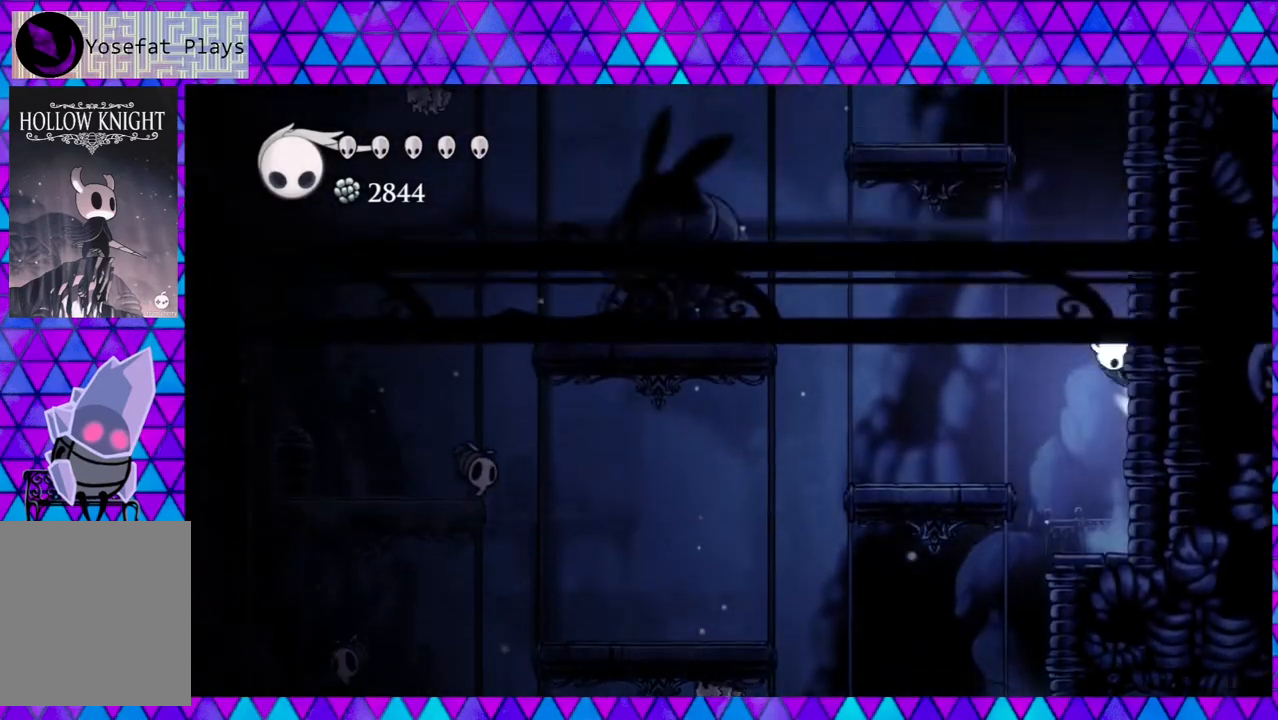
{"buttons": ["B", "DPAD_RIGHT"], "left_stick": "center", "right_stick": "center", "events": [[333, "B", "up"], [417, "B", "down"]]}
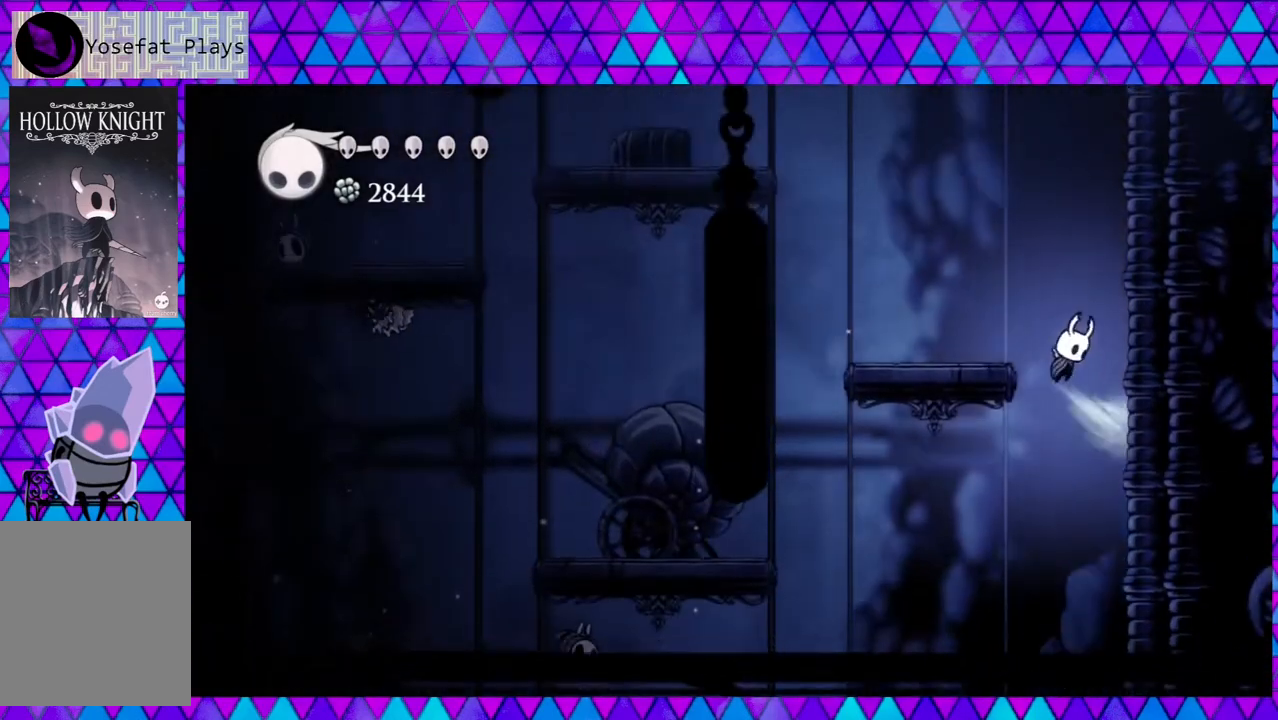
{"buttons": ["B", "DPAD_RIGHT"], "left_stick": "center", "right_stick": "center", "events": [[233, "B", "up"], [300, "B", "down"]]}
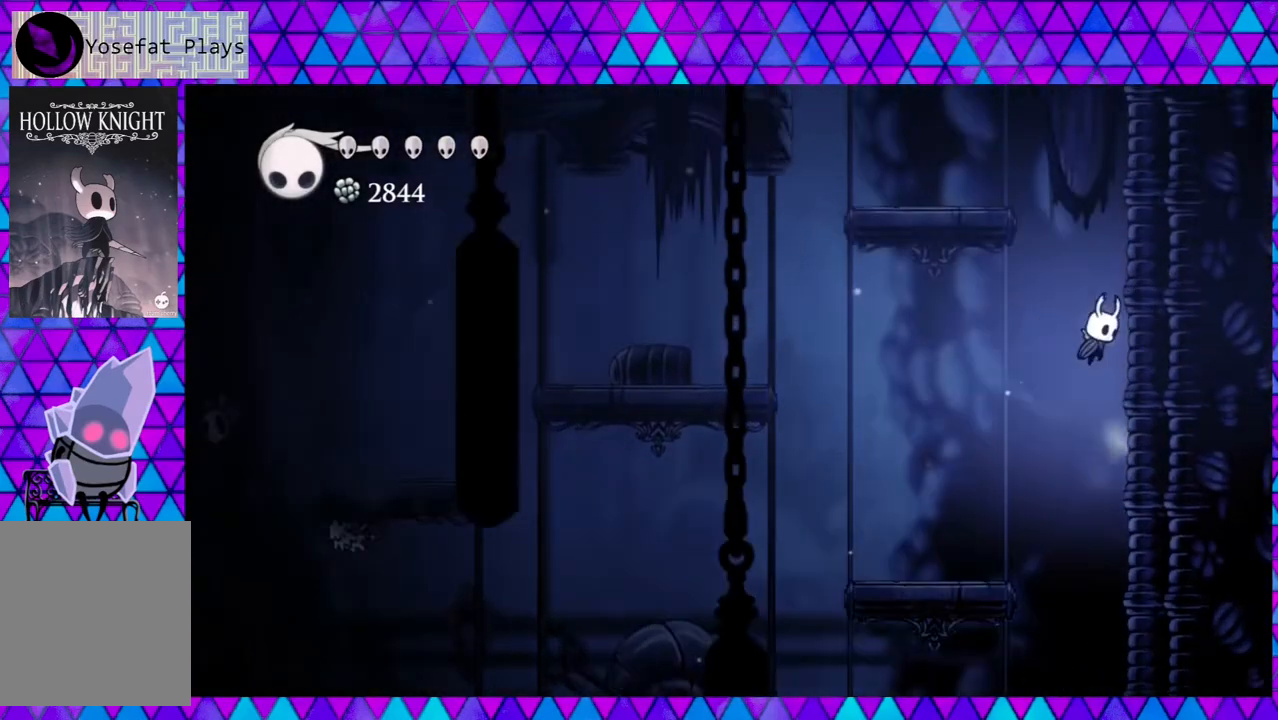
{"buttons": ["DPAD_RIGHT"], "left_stick": "center", "right_stick": "center", "events": [[117, "B", "up"], [200, "B", "down"], [483, "B", "up"]]}
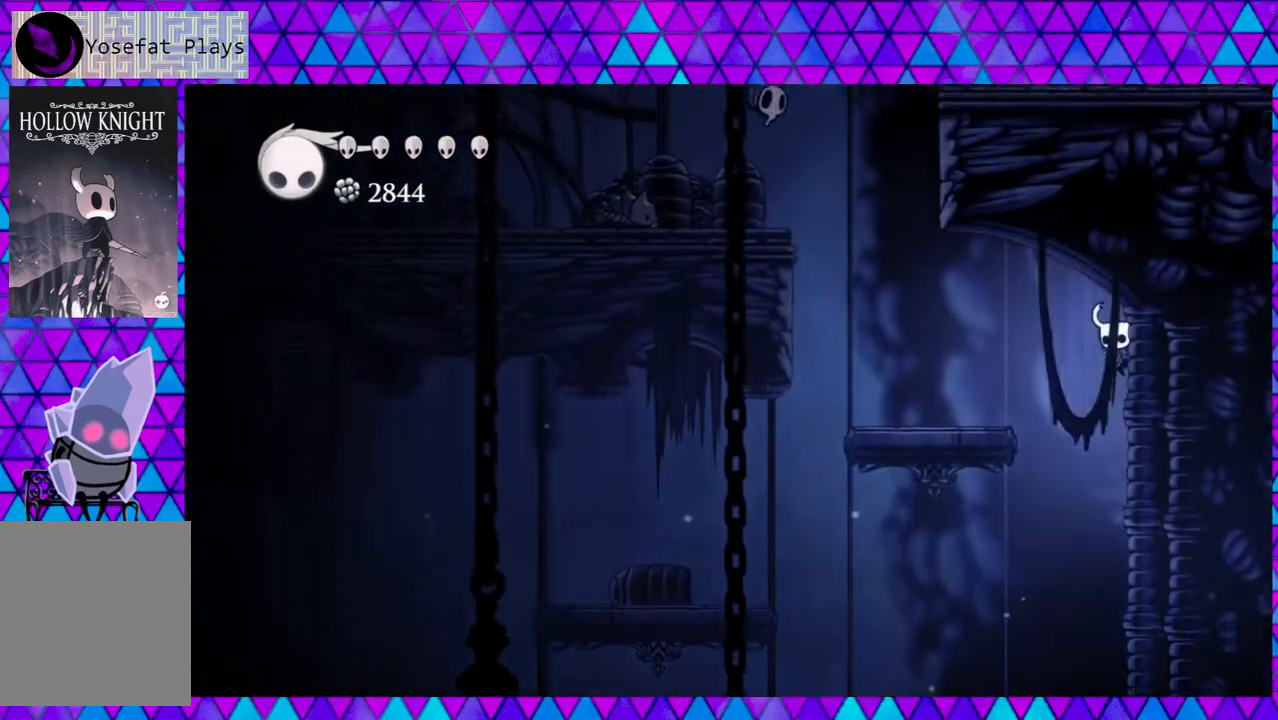
{"buttons": ["B", "DPAD_LEFT"], "left_stick": "center", "right_stick": "center", "events": [[233, "B", "down"], [300, "DPAD_RIGHT", "up"], [300, "DPAD_UP", "down"], [333, "DPAD_LEFT", "down"], [333, "DPAD_UP", "up"]]}
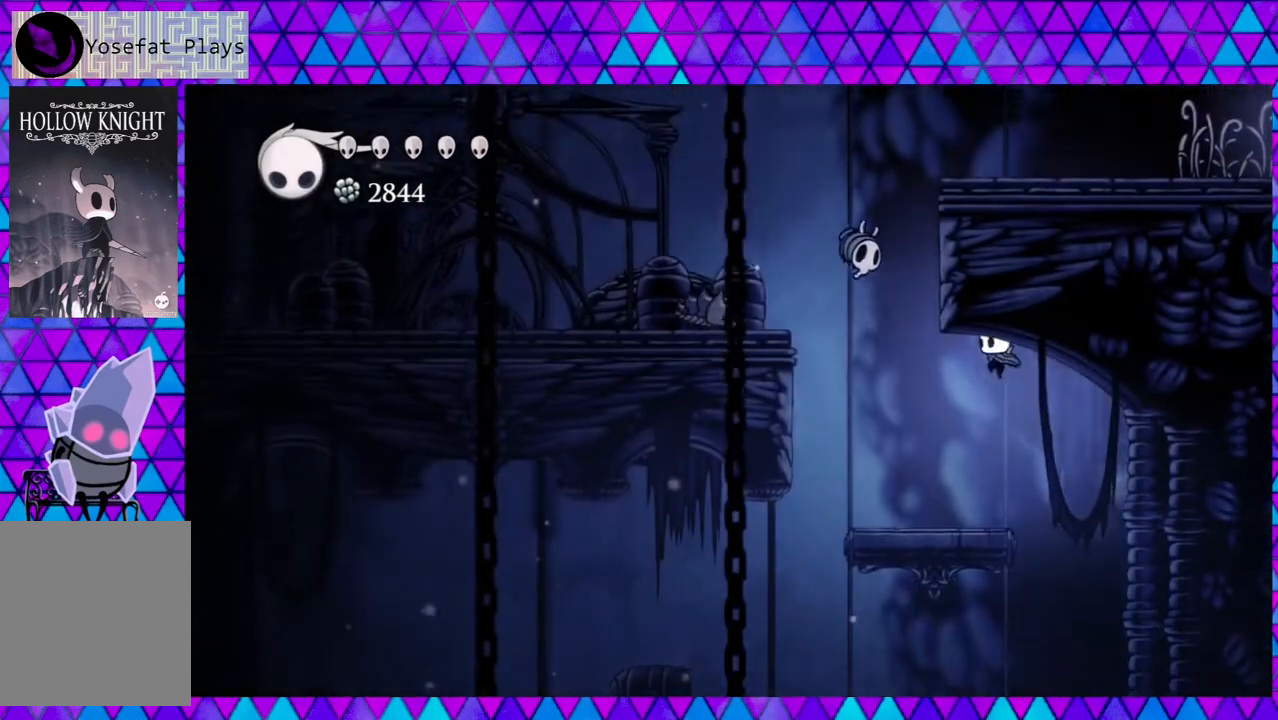
{"buttons": [], "left_stick": "center", "right_stick": "center", "events": [[67, "B", "up"], [150, "DPAD_UP", "down"], [200, "Y", "down"], [333, "DPAD_LEFT", "up"], [367, "Y", "up"], [450, "DPAD_UP", "up"]]}
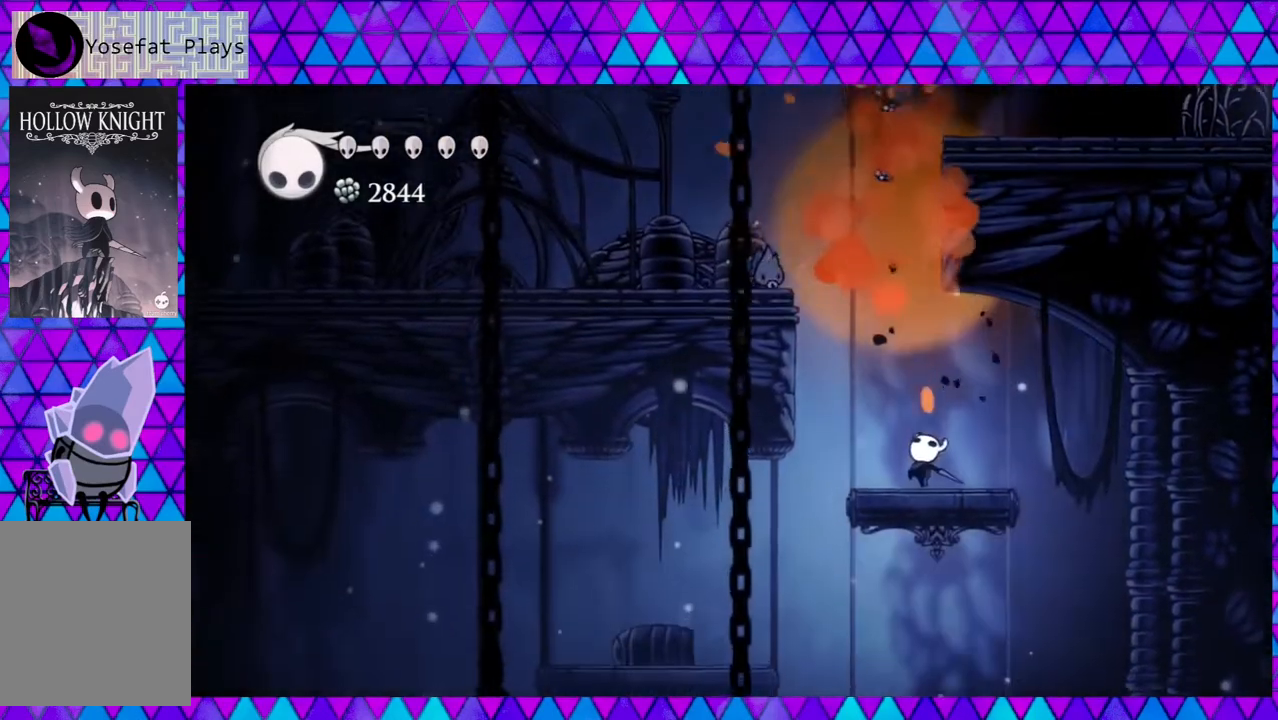
{"buttons": ["B", "DPAD_RIGHT"], "left_stick": "center", "right_stick": "center", "events": [[167, "B", "down"], [167, "DPAD_LEFT", "down"], [283, "DPAD_LEFT", "up"], [400, "DPAD_RIGHT", "down"]]}
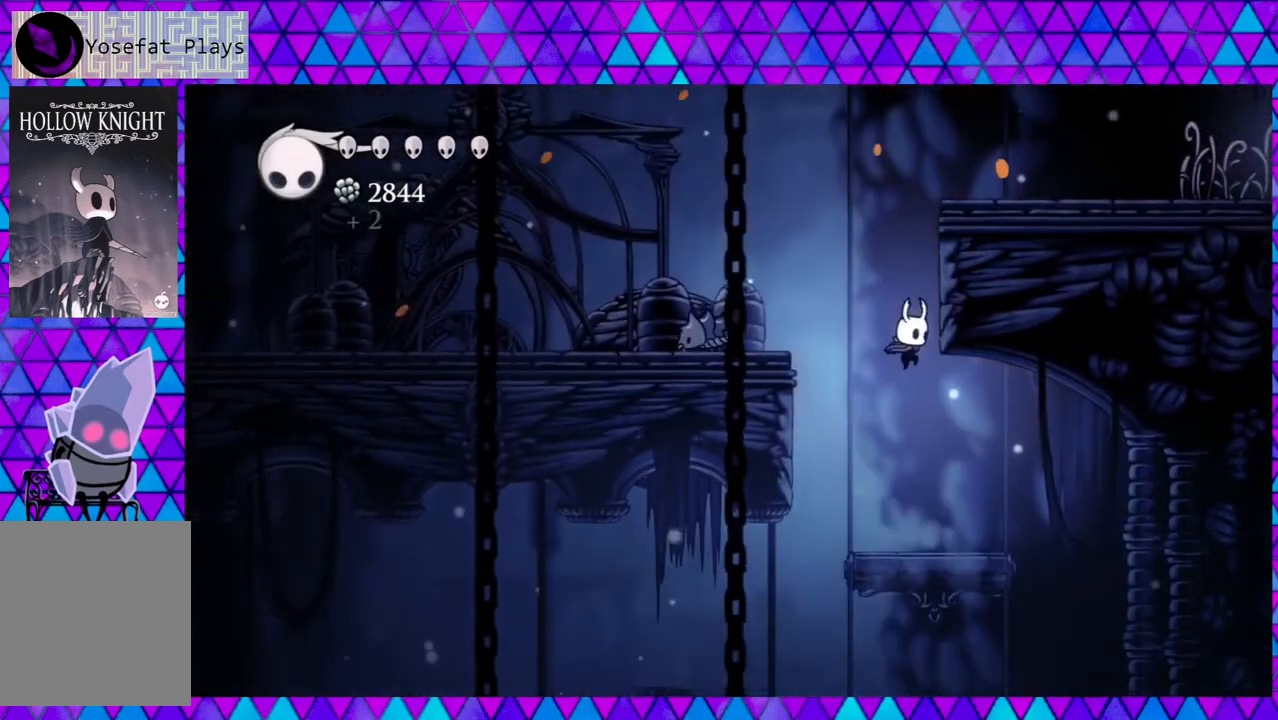
{"buttons": ["B", "DPAD_RIGHT"], "left_stick": "center", "right_stick": "center", "events": [[133, "B", "up"], [200, "B", "down"]]}
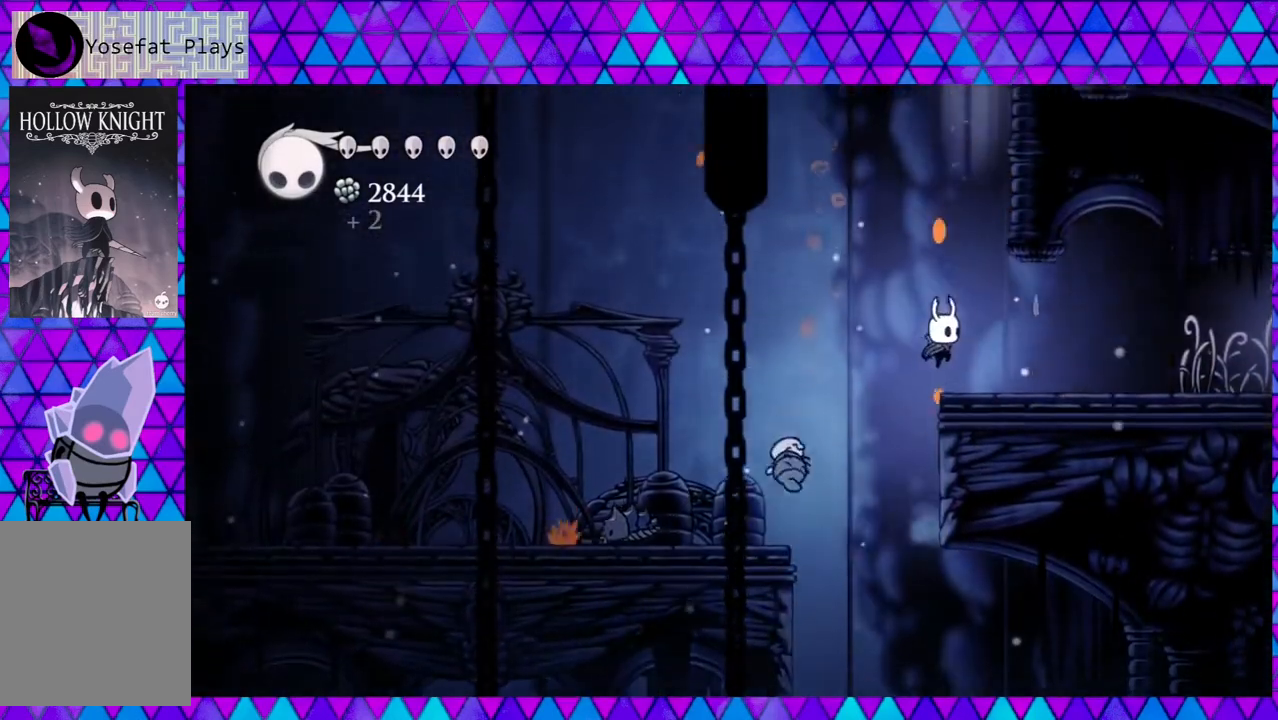
{"buttons": ["R2", "DPAD_RIGHT"], "left_stick": "center", "right_stick": "center", "events": [[217, "B", "up"], [367, "R2", "down"]]}
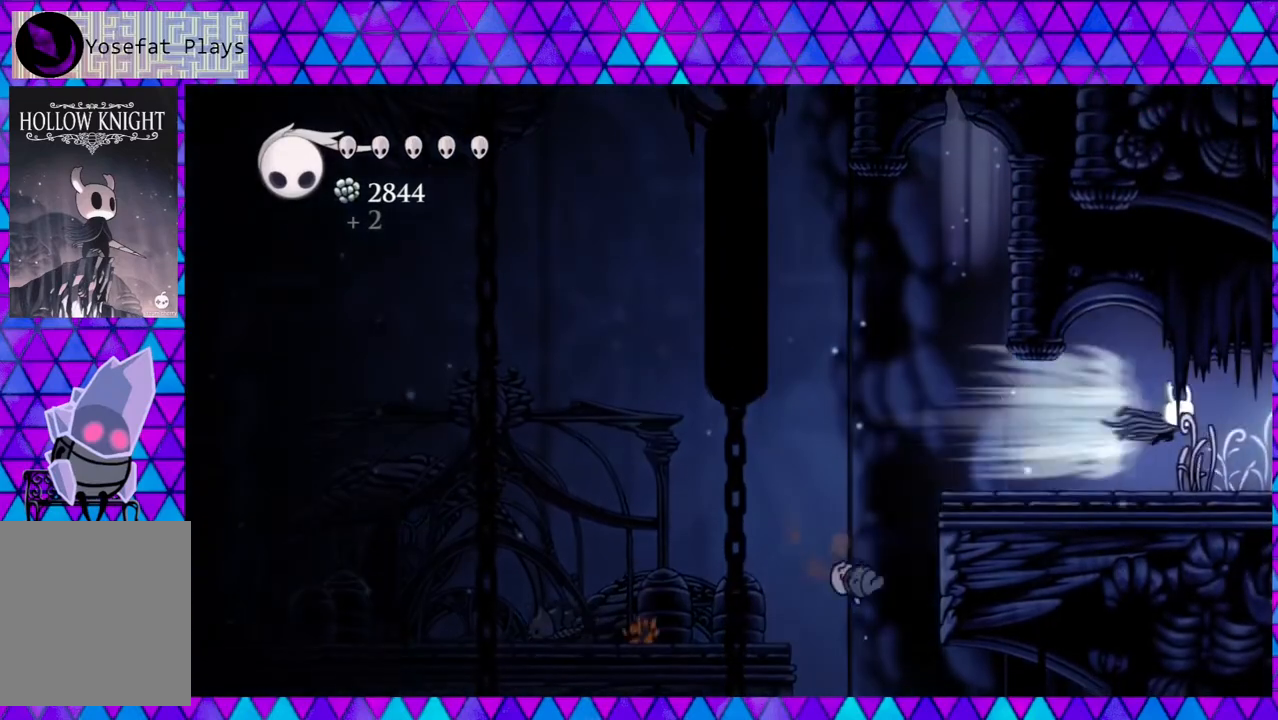
{"buttons": ["R2", "DPAD_RIGHT"], "left_stick": "center", "right_stick": "center", "events": []}
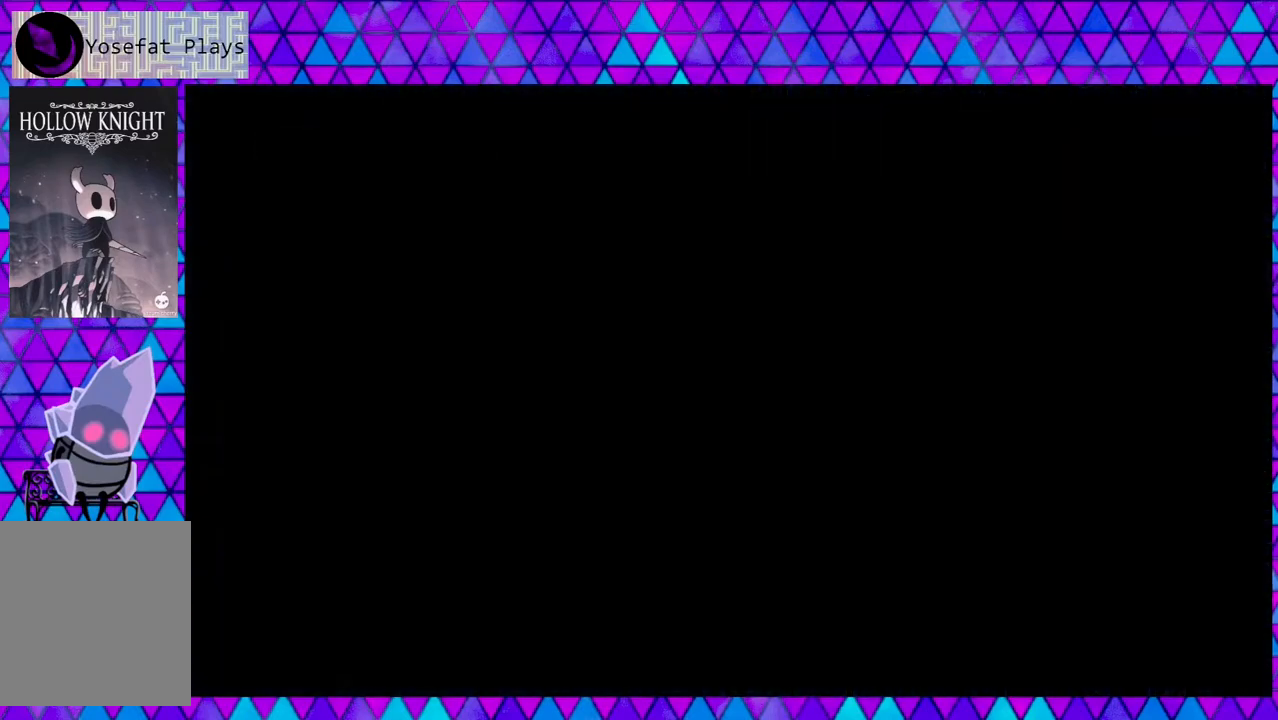
{"buttons": ["DPAD_RIGHT"], "left_stick": "center", "right_stick": "center", "events": [[283, "R2", "up"]]}
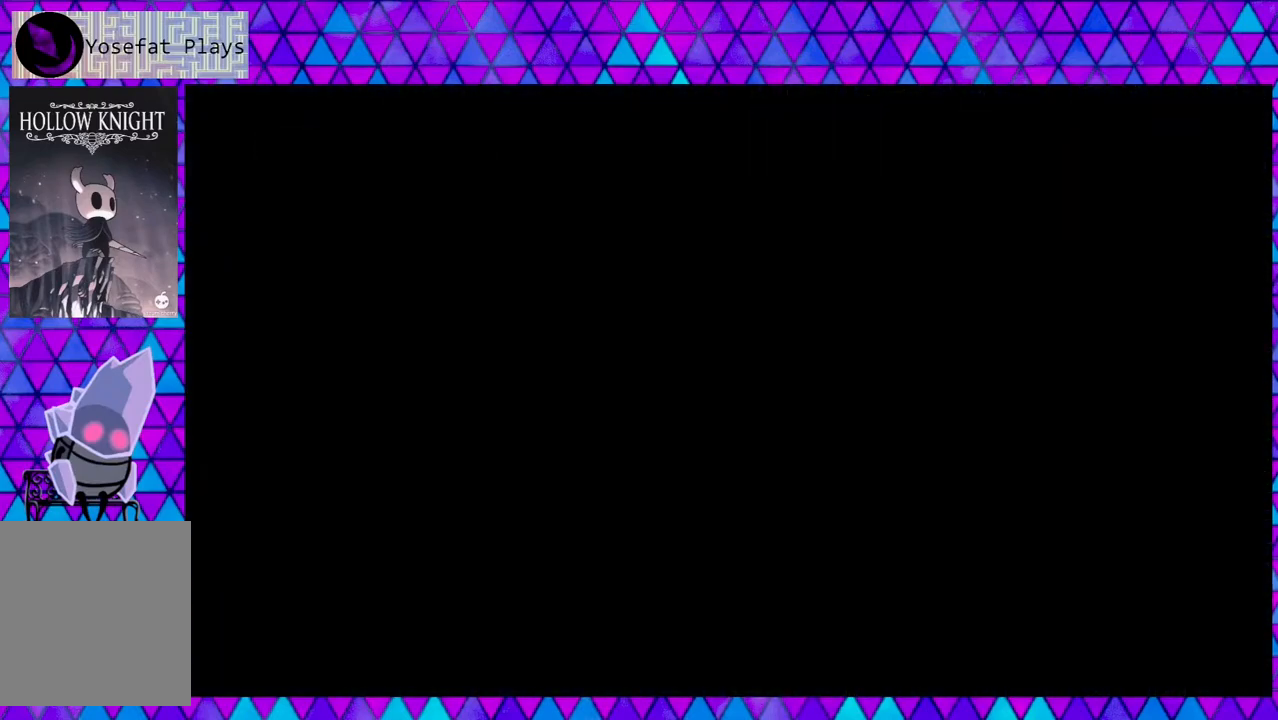
{"buttons": ["DPAD_RIGHT"], "left_stick": "center", "right_stick": "center", "events": []}
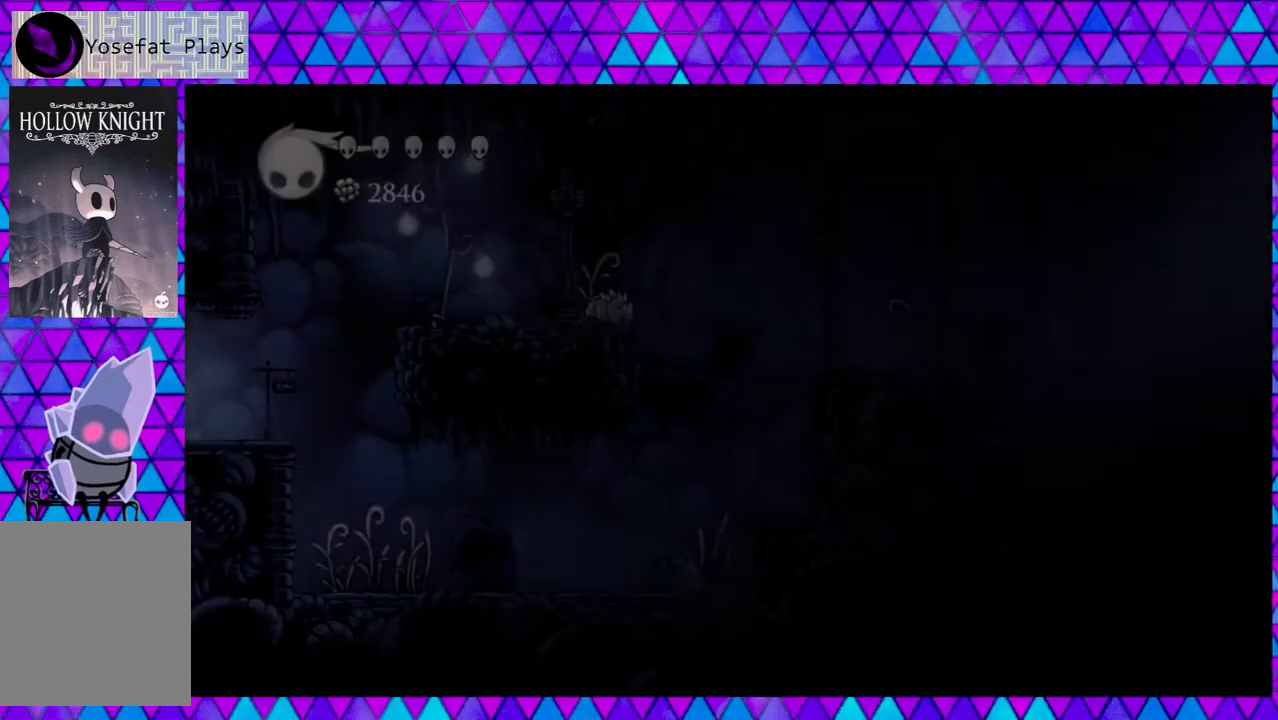
{"buttons": ["B", "DPAD_RIGHT"], "left_stick": "center", "right_stick": "center", "events": [[500, "B", "down"]]}
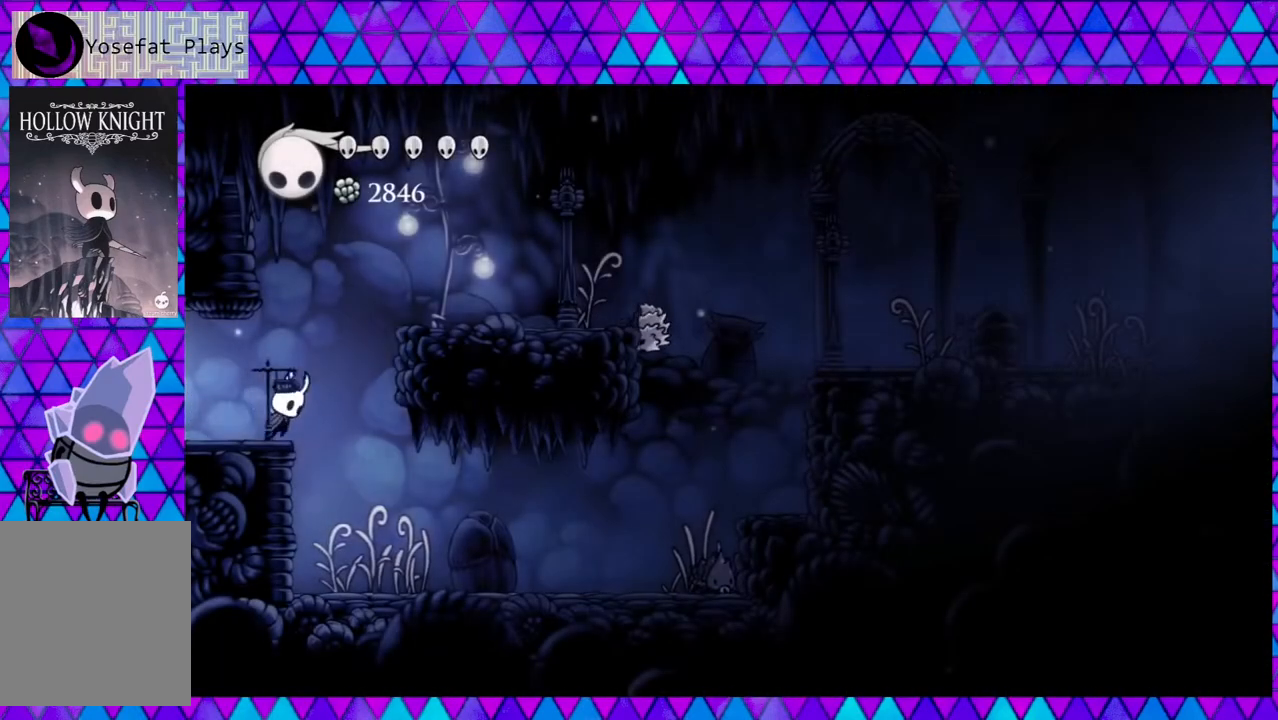
{"buttons": ["DPAD_RIGHT"], "left_stick": "center", "right_stick": "center", "events": [[333, "B", "up"]]}
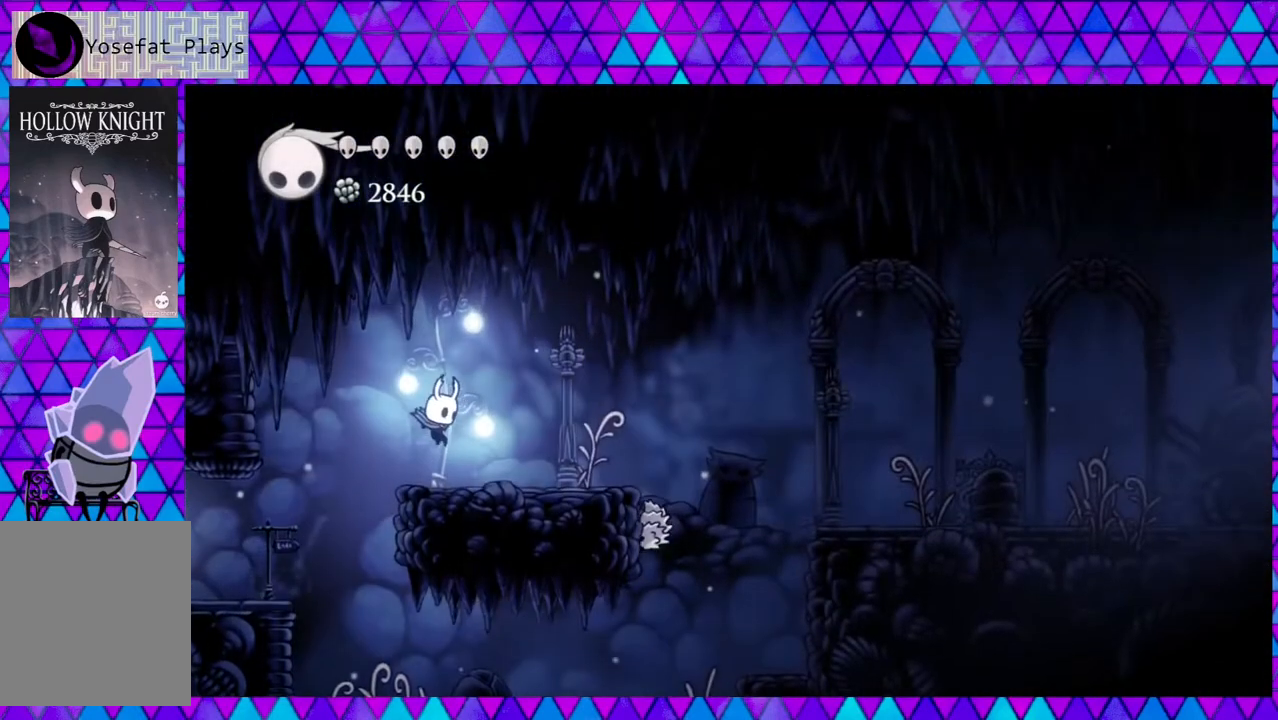
{"buttons": ["B", "DPAD_RIGHT"], "left_stick": "center", "right_stick": "center", "events": [[233, "R2", "down"], [400, "B", "down"], [400, "R2", "up"]]}
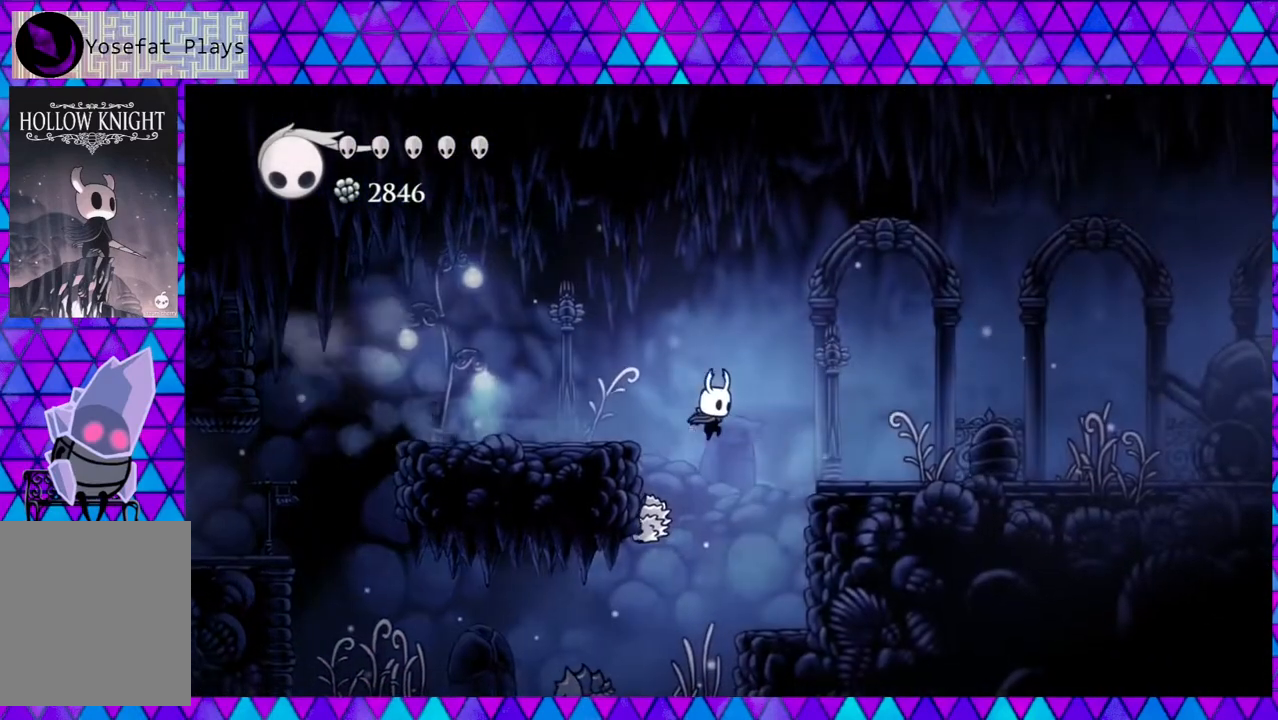
{"buttons": ["B", "DPAD_RIGHT"], "left_stick": "center", "right_stick": "center", "events": [[350, "B", "up"], [433, "B", "down"]]}
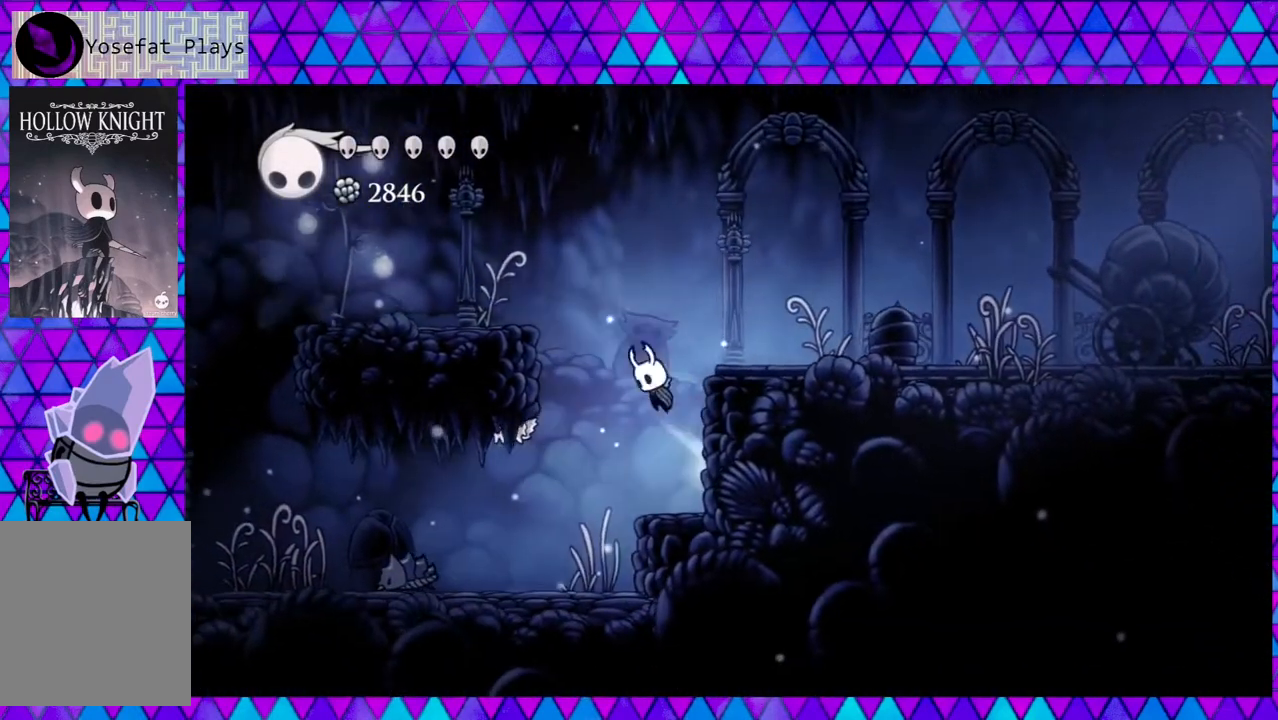
{"buttons": ["R2", "DPAD_RIGHT"], "left_stick": "center", "right_stick": "center", "events": [[267, "B", "up"], [433, "R2", "down"]]}
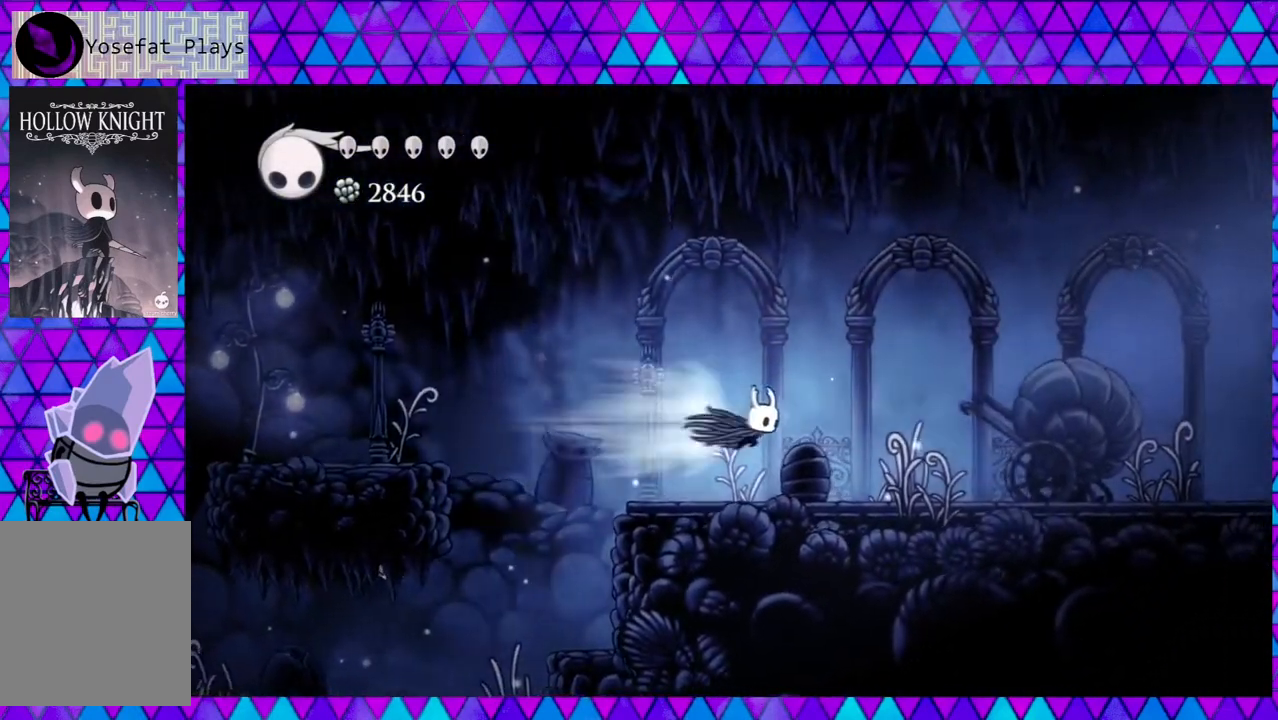
{"buttons": ["DPAD_RIGHT"], "left_stick": "center", "right_stick": "center", "events": [[350, "R2", "up"]]}
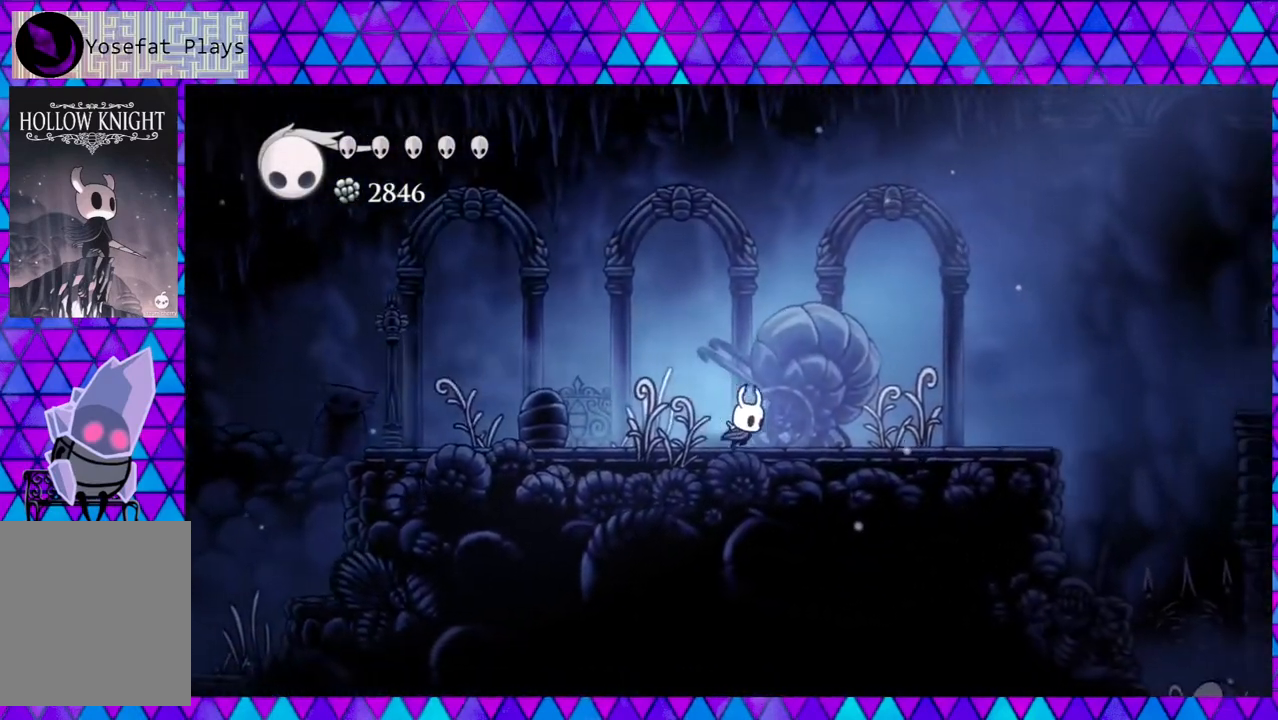
{"buttons": ["DPAD_RIGHT"], "left_stick": "center", "right_stick": "center", "events": [[250, "R2", "down"], [467, "R2", "up"]]}
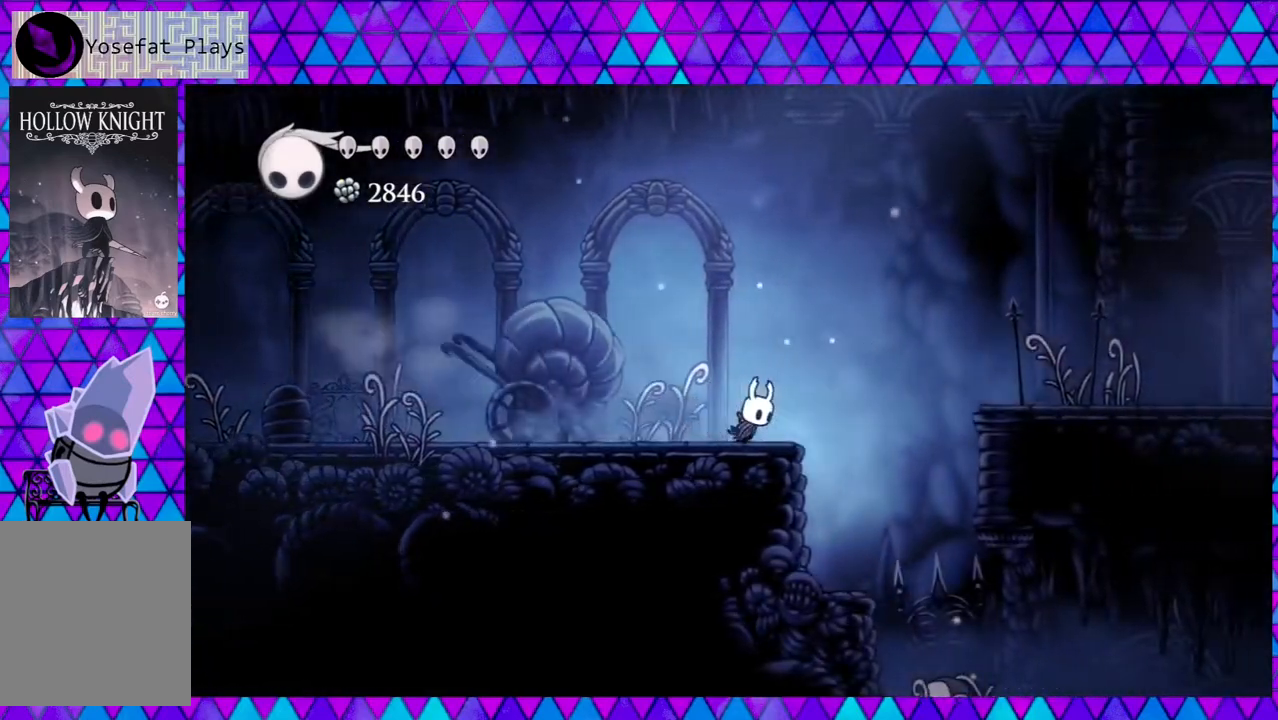
{"buttons": ["B", "DPAD_RIGHT"], "left_stick": "center", "right_stick": "center", "events": [[67, "B", "down"]]}
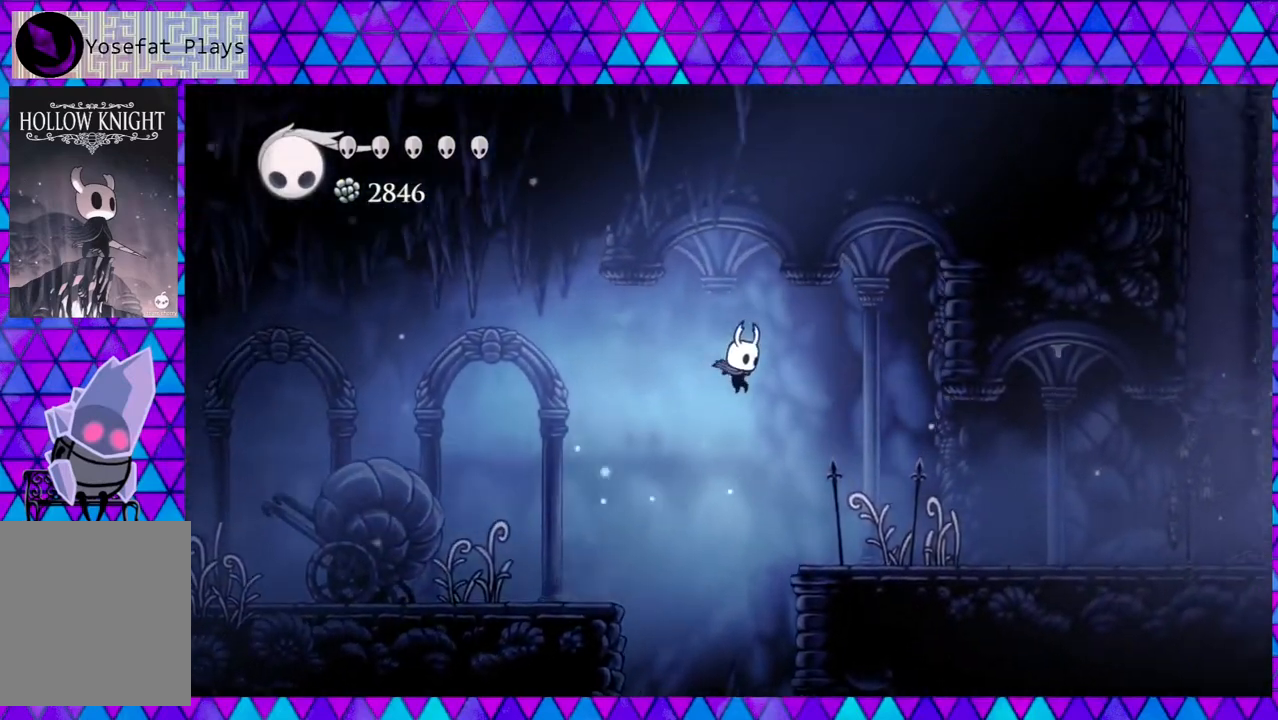
{"buttons": ["DPAD_RIGHT"], "left_stick": "center", "right_stick": "center", "events": [[133, "B", "up"]]}
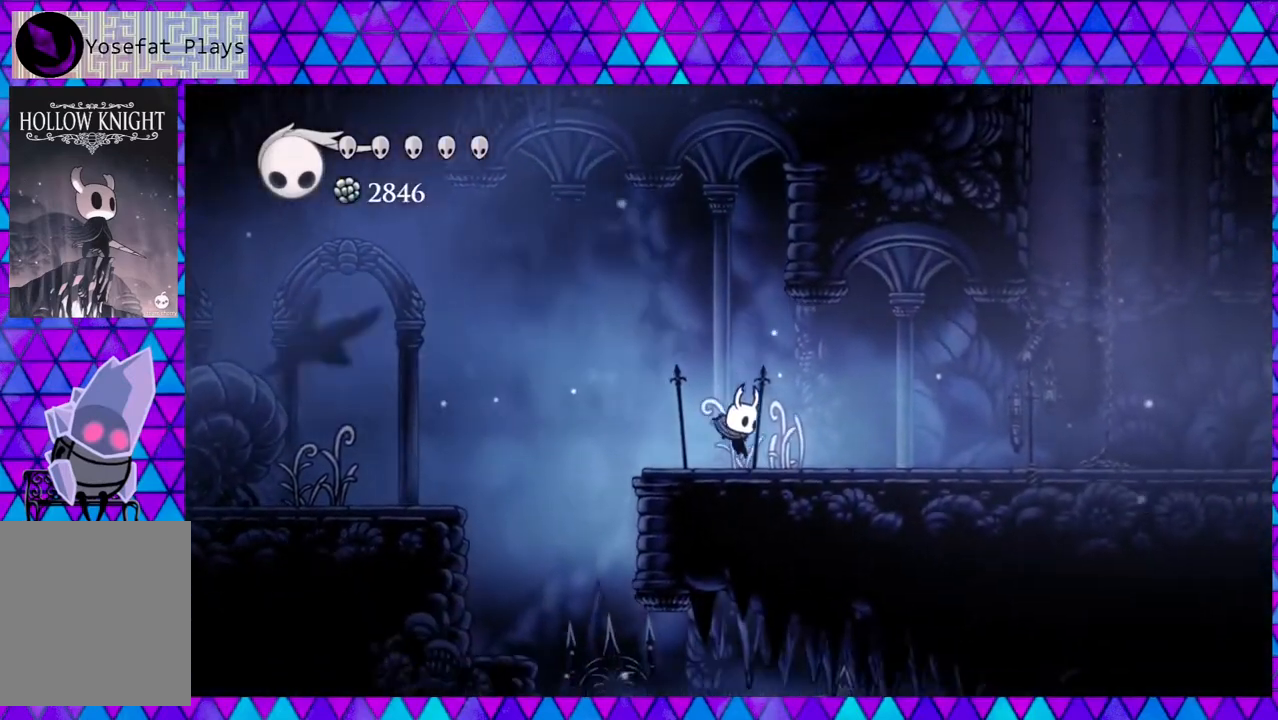
{"buttons": ["DPAD_RIGHT"], "left_stick": "center", "right_stick": "center", "events": [[133, "R2", "down"], [467, "R2", "up"]]}
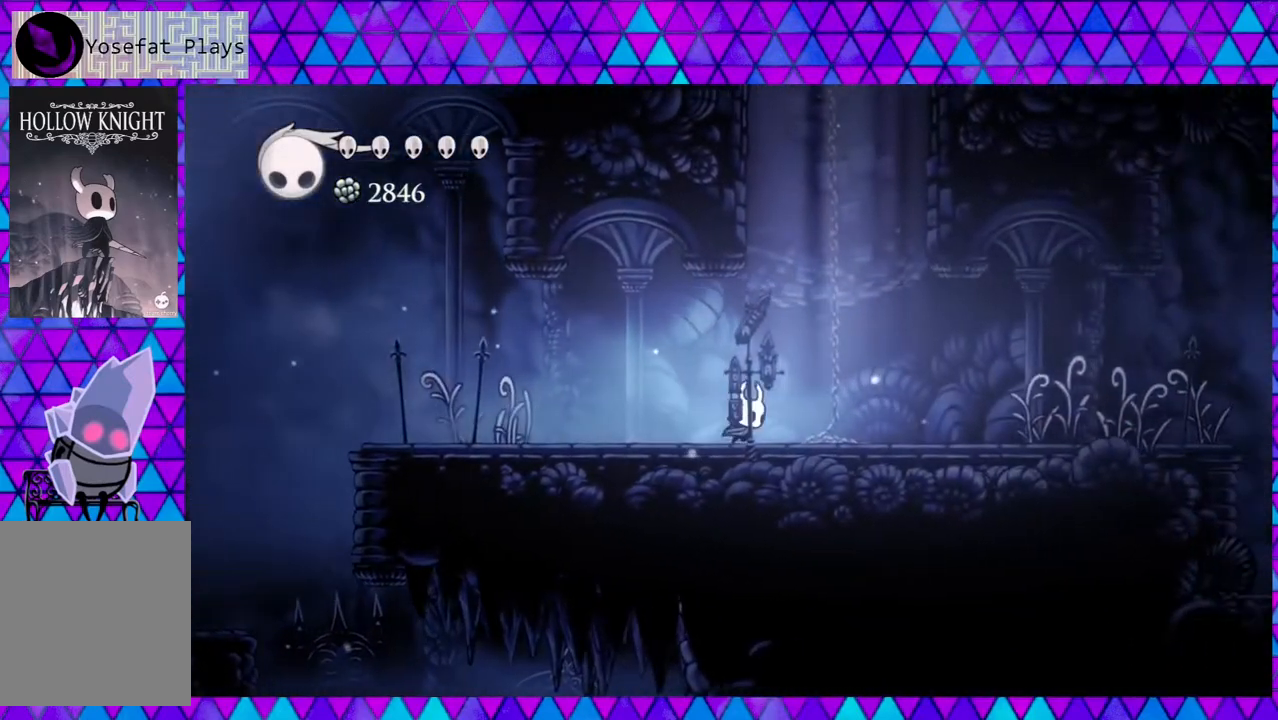
{"buttons": ["B", "DPAD_LEFT"], "left_stick": "center", "right_stick": "center", "events": [[133, "B", "down"], [167, "DPAD_RIGHT", "up"], [367, "DPAD_LEFT", "down"]]}
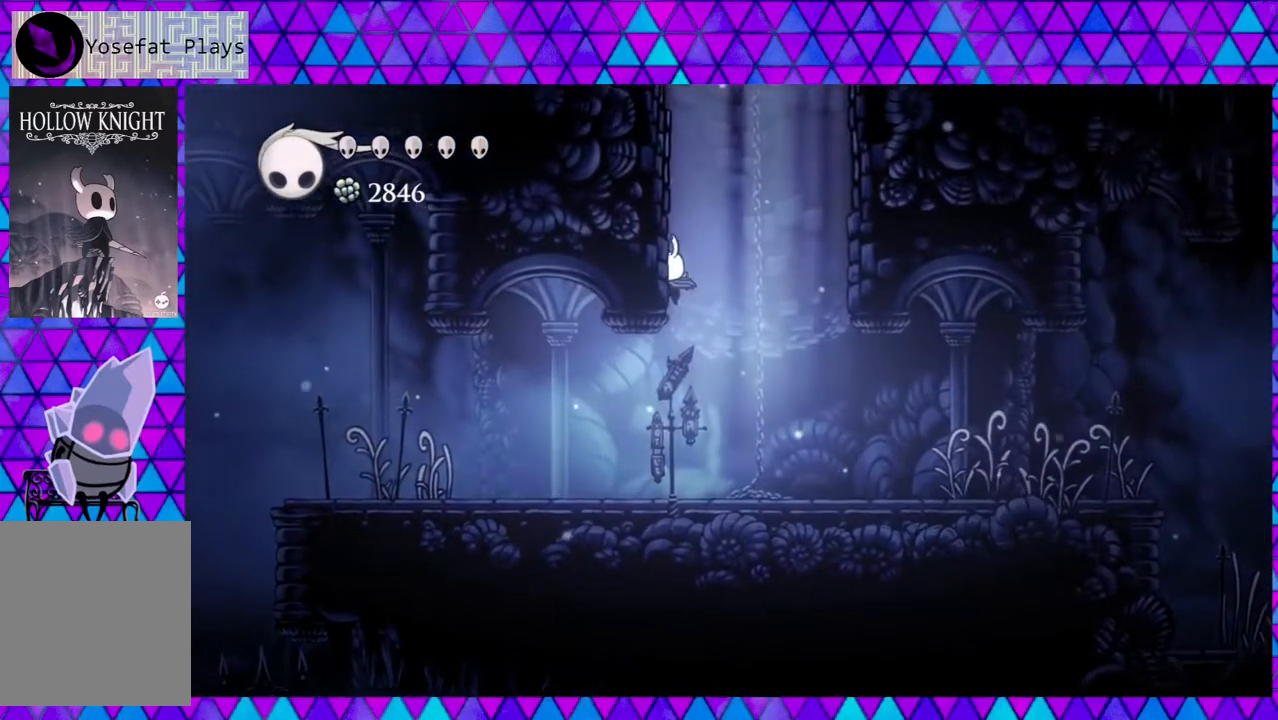
{"buttons": ["B", "DPAD_LEFT"], "left_stick": "center", "right_stick": "center", "events": [[83, "B", "up"], [133, "B", "down"], [433, "B", "up"], [467, "B", "down"]]}
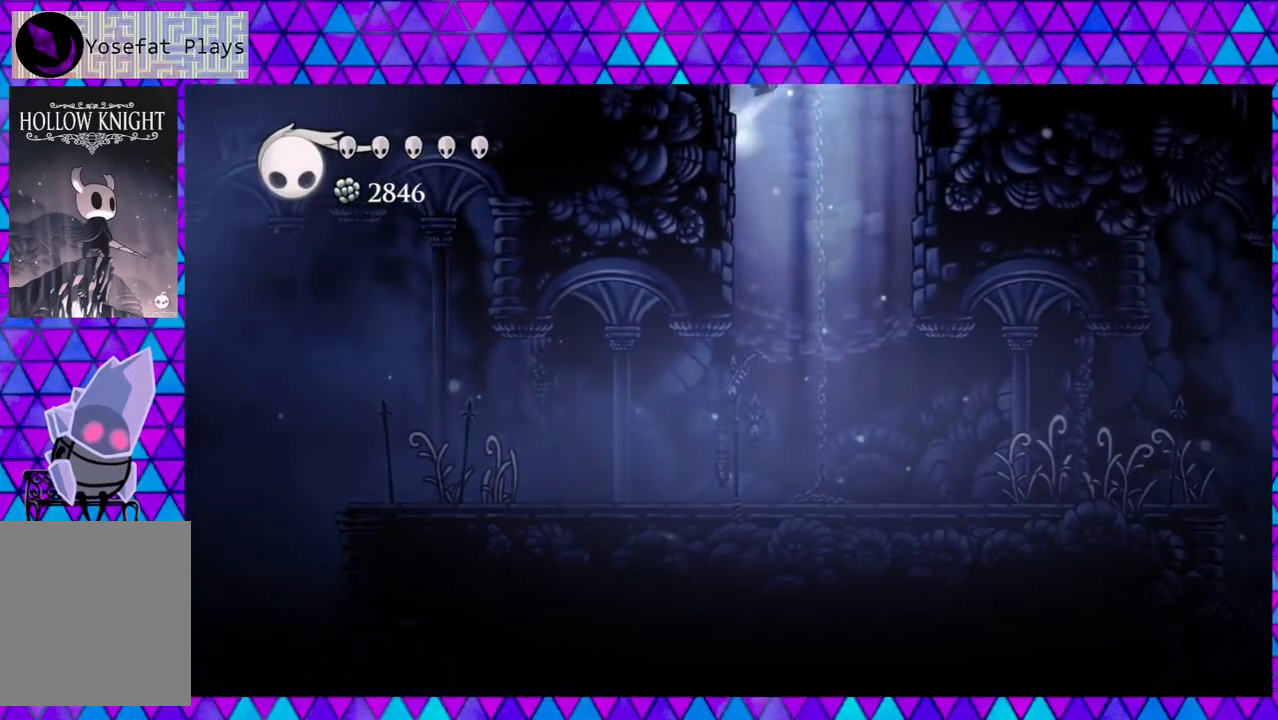
{"buttons": ["B", "DPAD_LEFT"], "left_stick": "center", "right_stick": "center", "events": []}